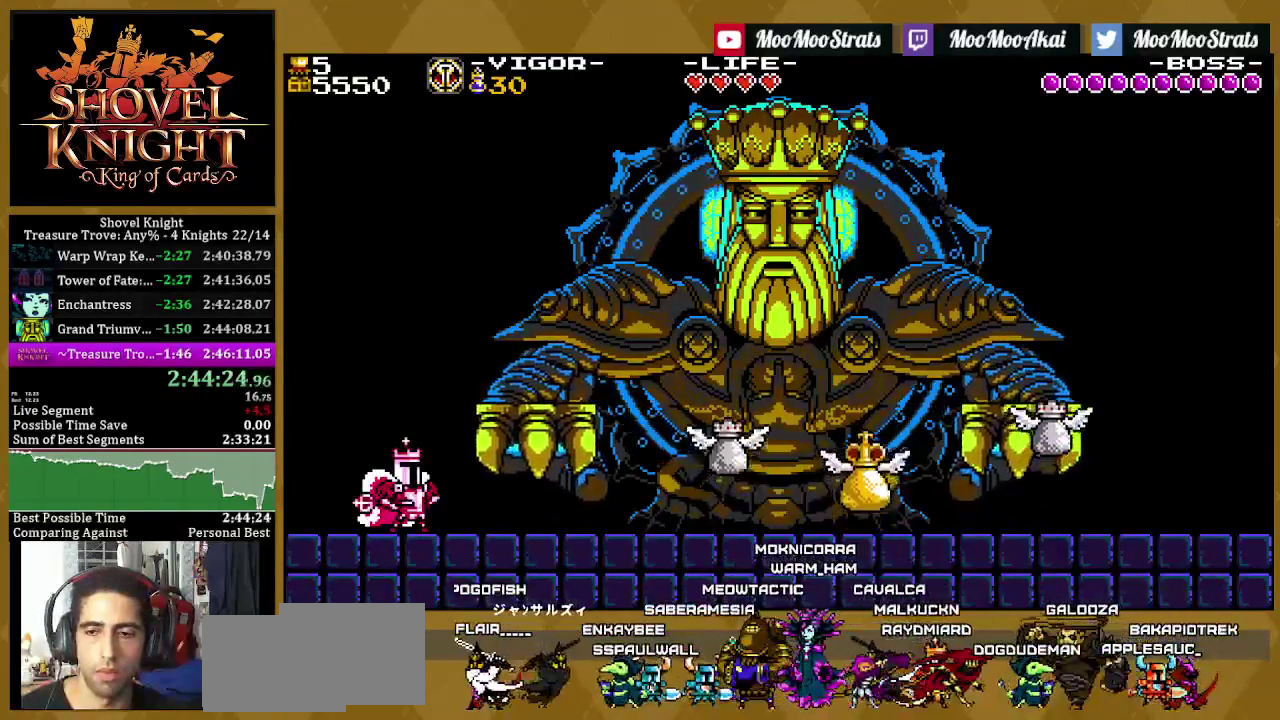
Gameplay with a controller (PlayStation layout); each line is a JSON object with the inputs held at the frame after it. "events" lists button and stick changes between this image and that frame as [ms after this image, input, new state], when the widget could be followed in between. This document gives stick clicks only as held states, not as events. Not read: SQUARE.
{"buttons": ["DPAD_RIGHT"], "left_stick": "center", "right_stick": "center", "events": [[433, "DPAD_RIGHT", "down"]]}
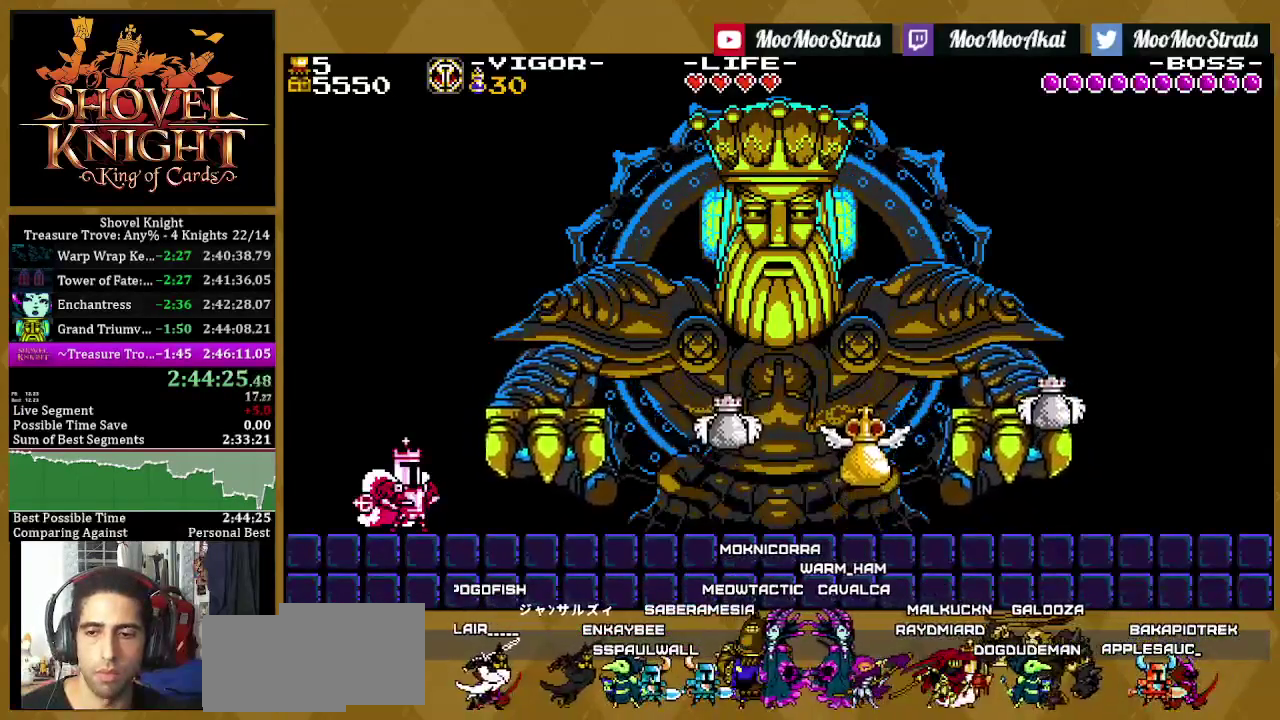
{"buttons": ["DPAD_RIGHT"], "left_stick": "center", "right_stick": "center", "events": [[83, "CROSS", "down"], [433, "CROSS", "up"]]}
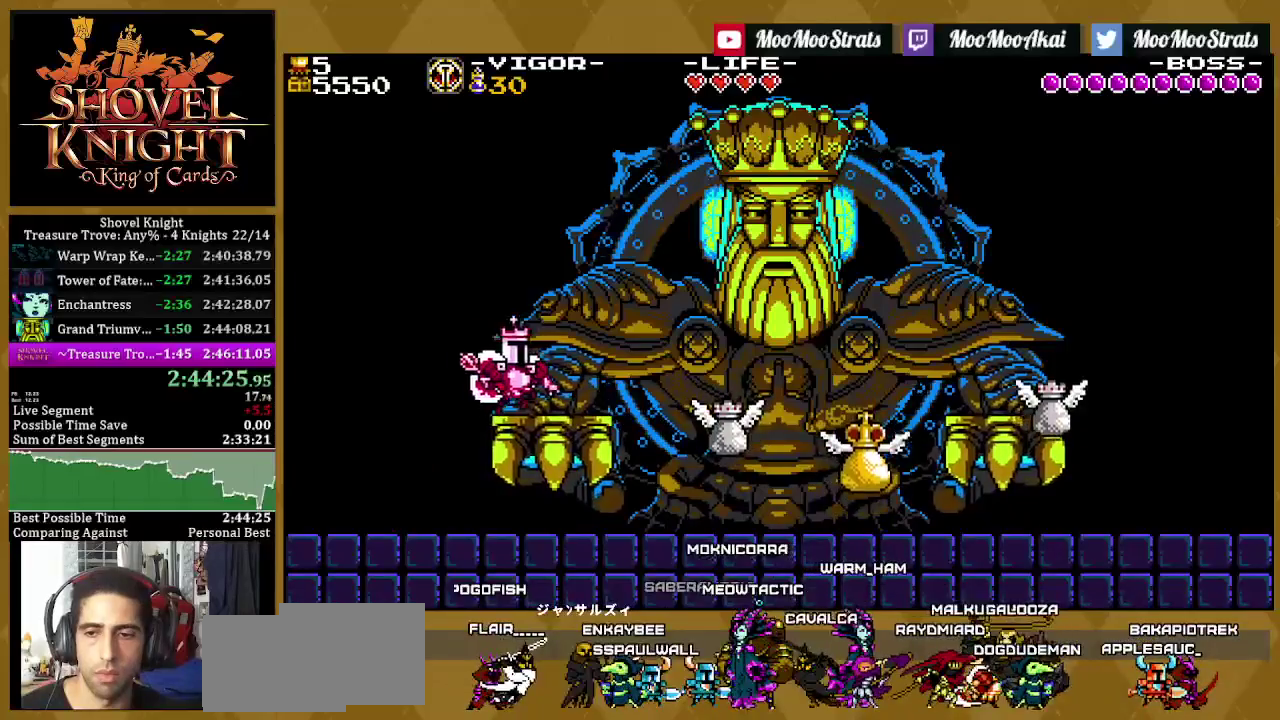
{"buttons": ["DPAD_RIGHT"], "left_stick": "center", "right_stick": "center", "events": [[67, "CROSS", "down"], [150, "DPAD_RIGHT", "up"], [283, "DPAD_RIGHT", "down"], [433, "CROSS", "up"]]}
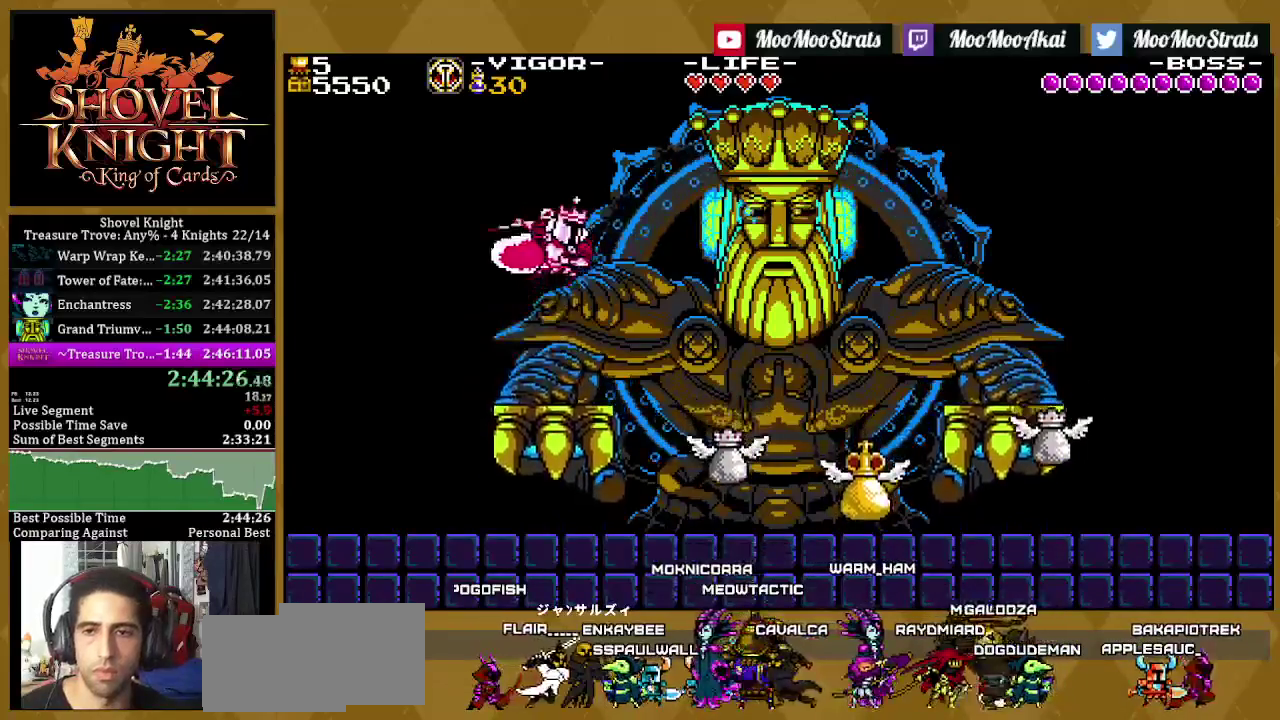
{"buttons": ["DPAD_LEFT"], "left_stick": "center", "right_stick": "center", "events": [[383, "DPAD_LEFT", "down"], [483, "DPAD_RIGHT", "up"]]}
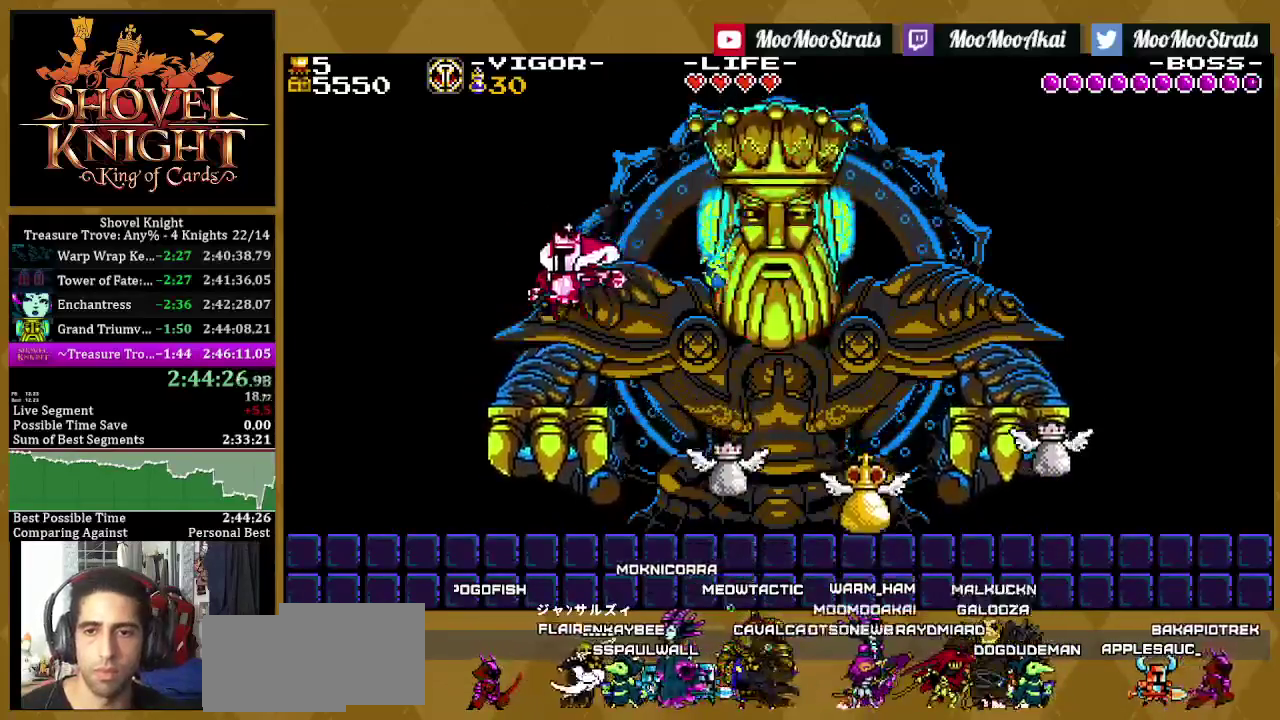
{"buttons": ["CROSS", "DPAD_RIGHT"], "left_stick": "center", "right_stick": "center", "events": [[33, "DPAD_LEFT", "up"], [200, "CROSS", "down"], [483, "DPAD_RIGHT", "down"]]}
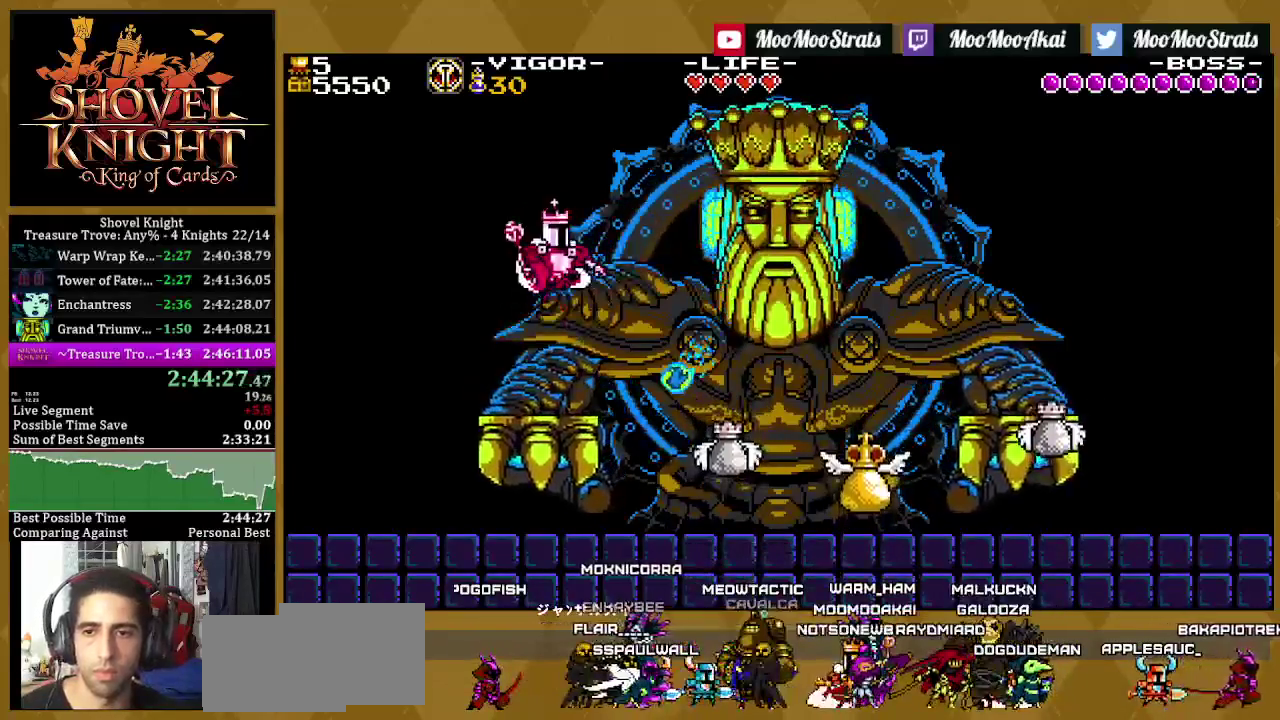
{"buttons": [], "left_stick": "center", "right_stick": "center", "events": [[83, "CROSS", "up"], [500, "DPAD_RIGHT", "up"]]}
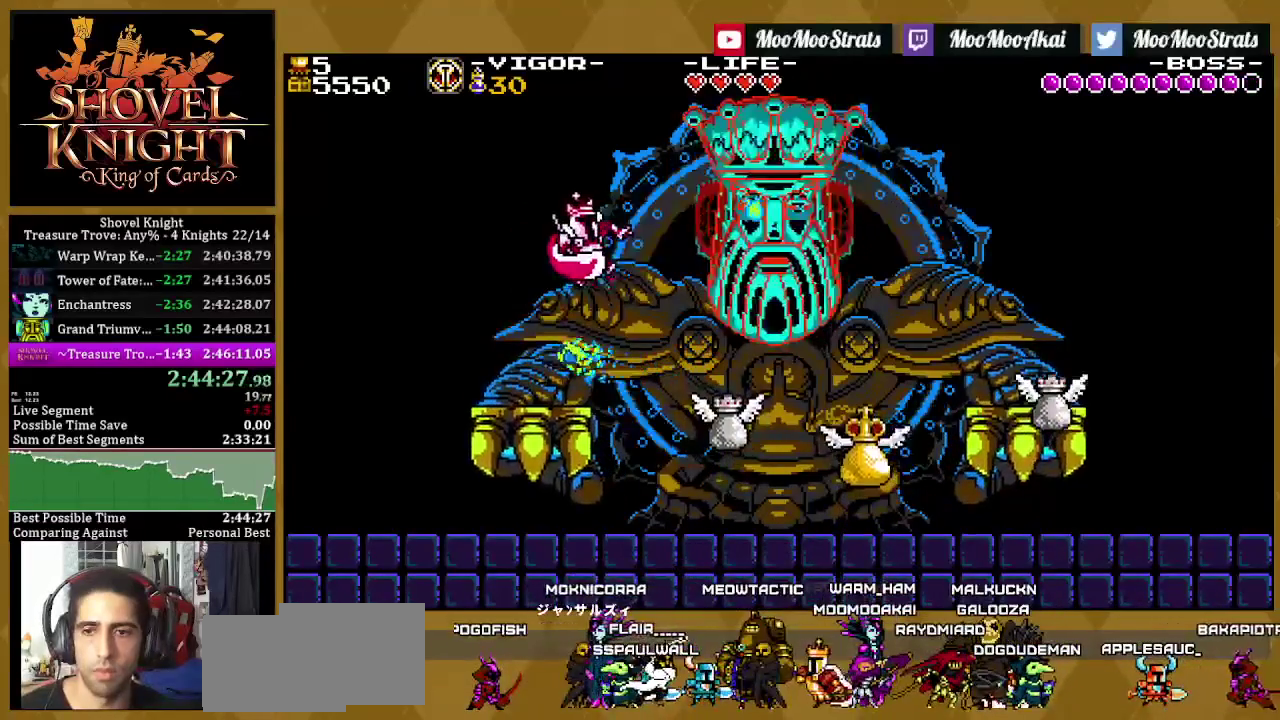
{"buttons": ["CROSS"], "left_stick": "center", "right_stick": "center", "events": [[333, "CROSS", "down"]]}
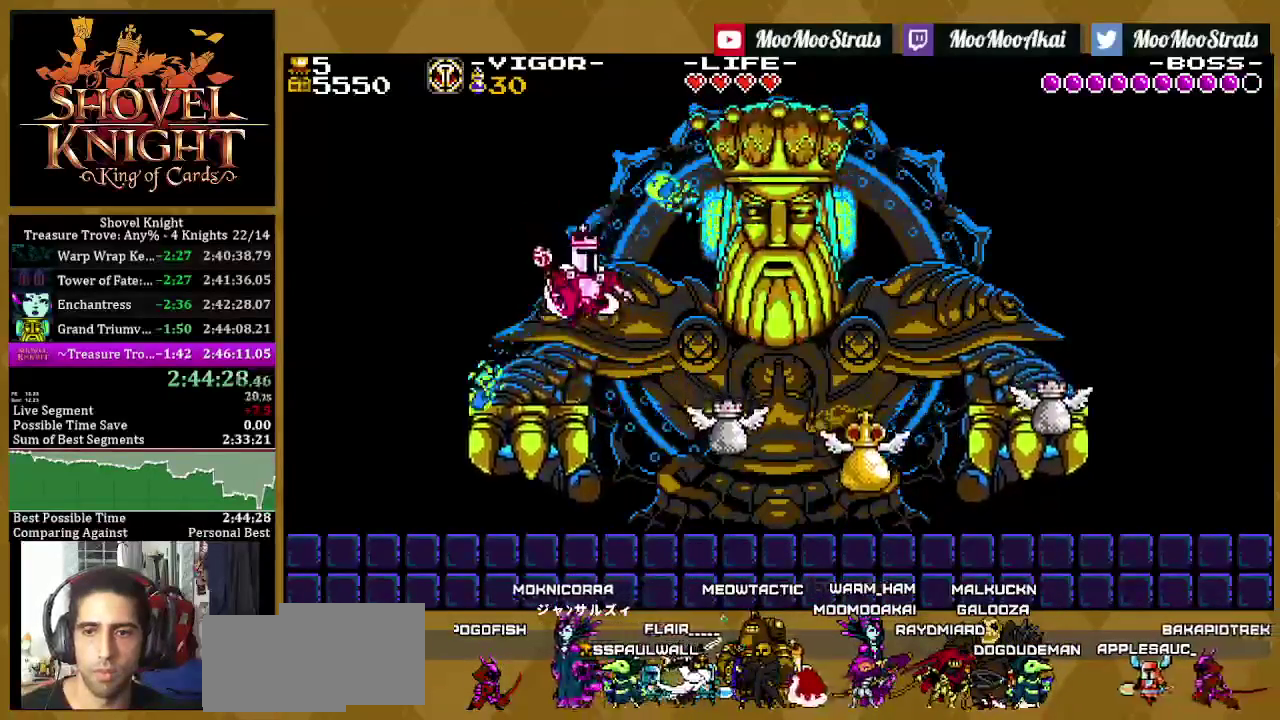
{"buttons": ["DPAD_RIGHT"], "left_stick": "center", "right_stick": "center", "events": [[217, "CROSS", "up"], [333, "DPAD_RIGHT", "down"]]}
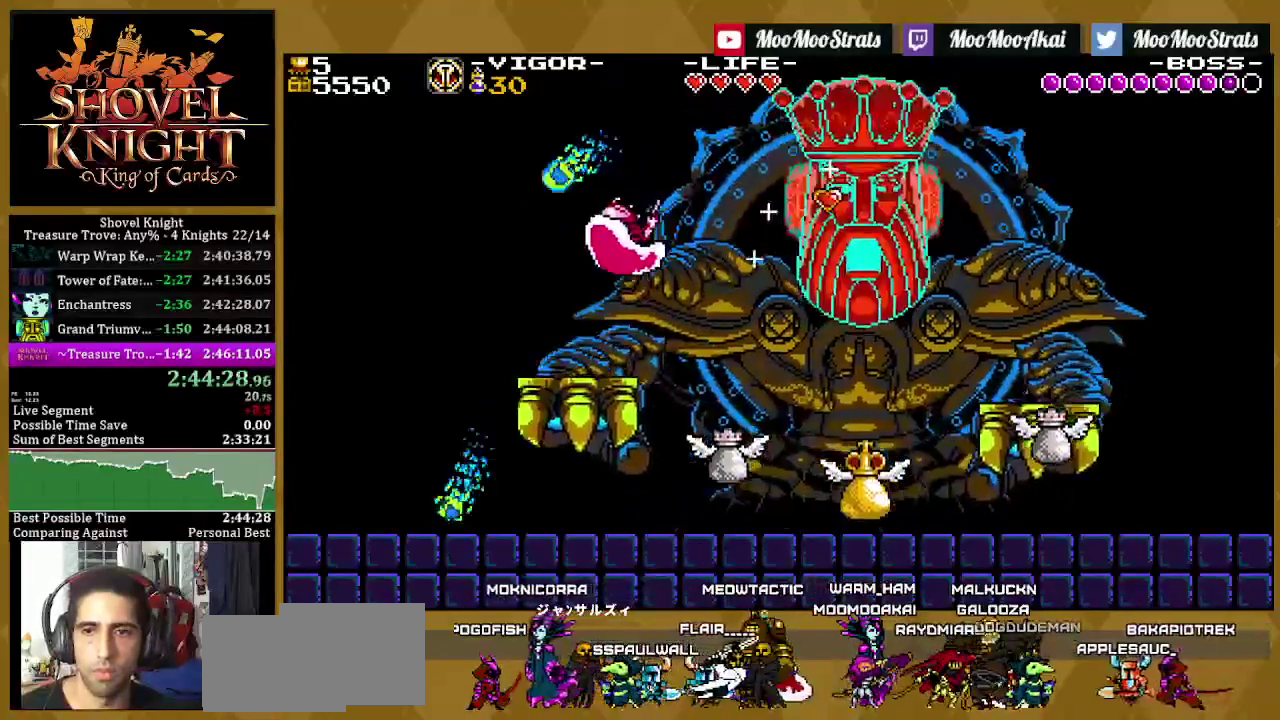
{"buttons": ["CROSS", "DPAD_RIGHT"], "left_stick": "center", "right_stick": "center", "events": [[317, "CROSS", "down"]]}
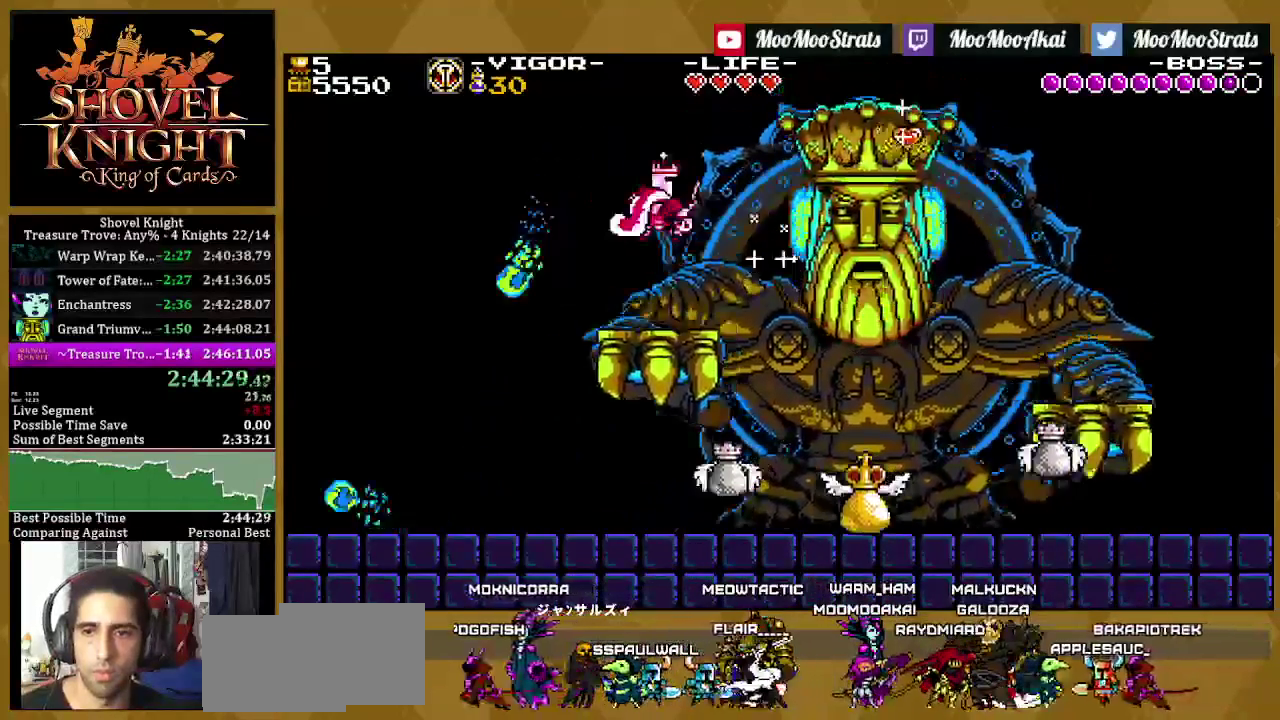
{"buttons": [], "left_stick": "center", "right_stick": "center", "events": [[17, "CROSS", "up"], [267, "DPAD_RIGHT", "up"]]}
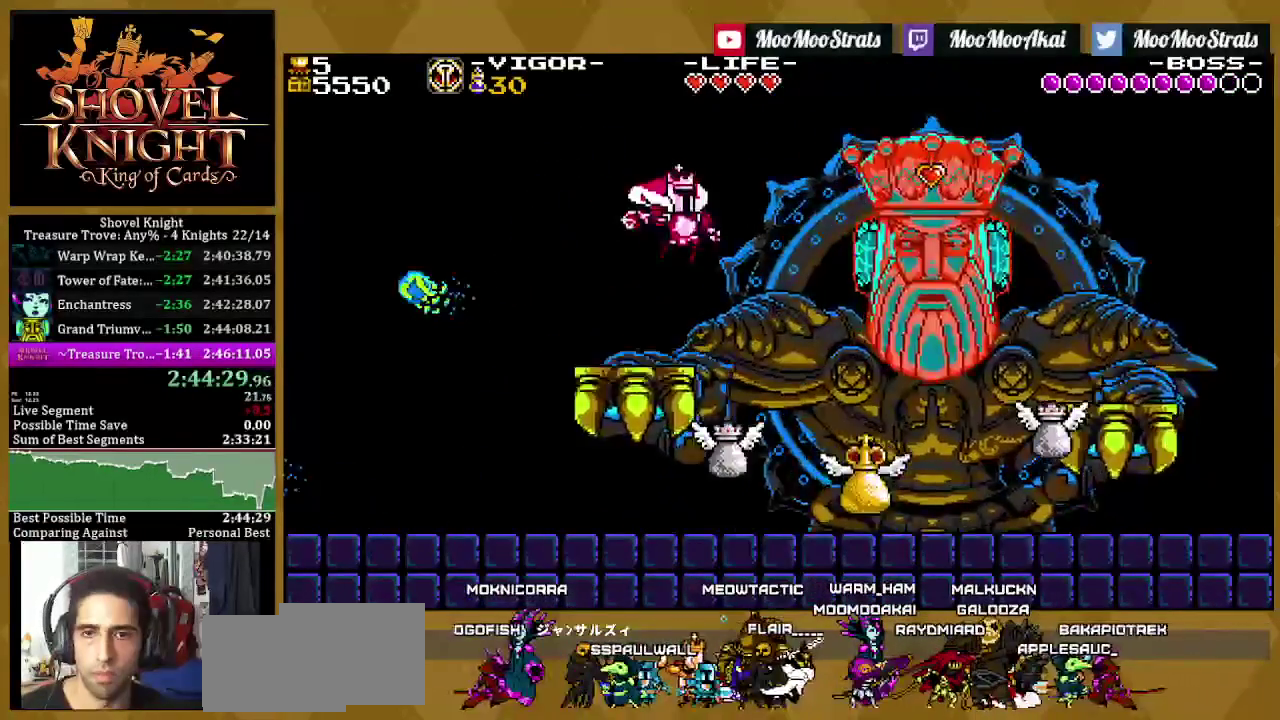
{"buttons": ["DPAD_RIGHT"], "left_stick": "center", "right_stick": "center", "events": [[117, "DPAD_RIGHT", "down"], [167, "CROSS", "down"], [350, "CROSS", "up"]]}
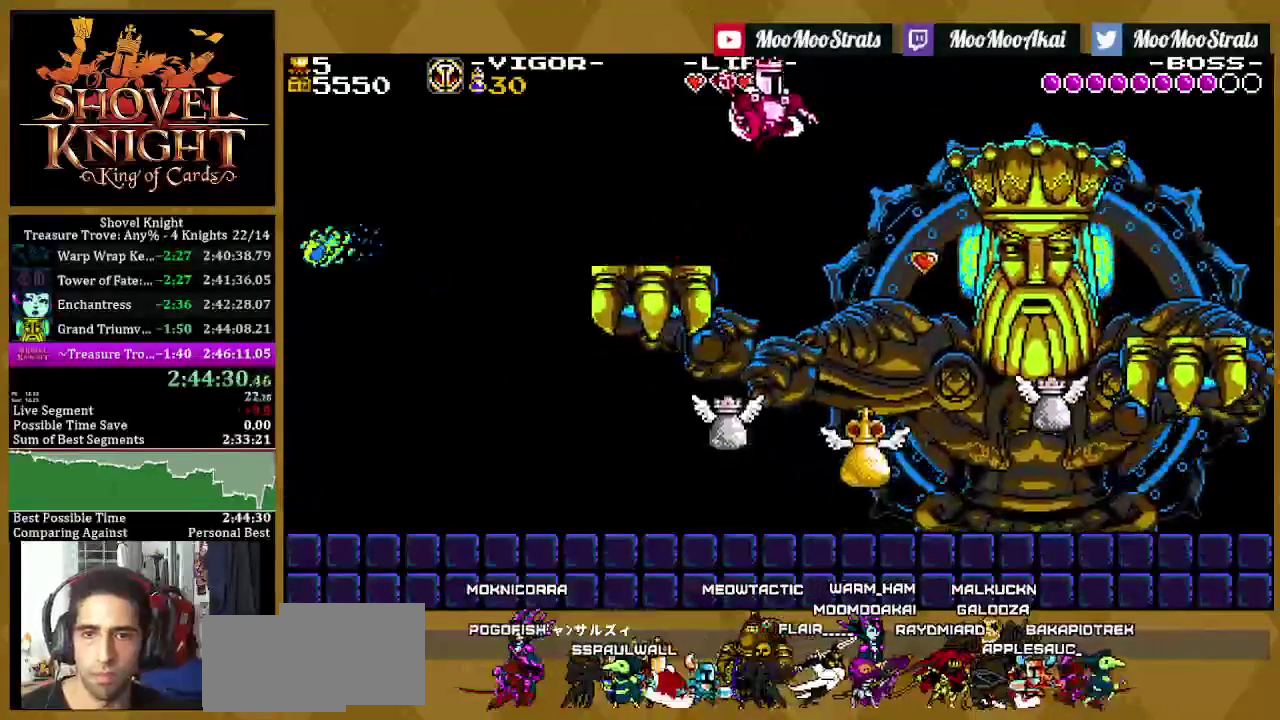
{"buttons": ["DPAD_RIGHT"], "left_stick": "center", "right_stick": "center", "events": []}
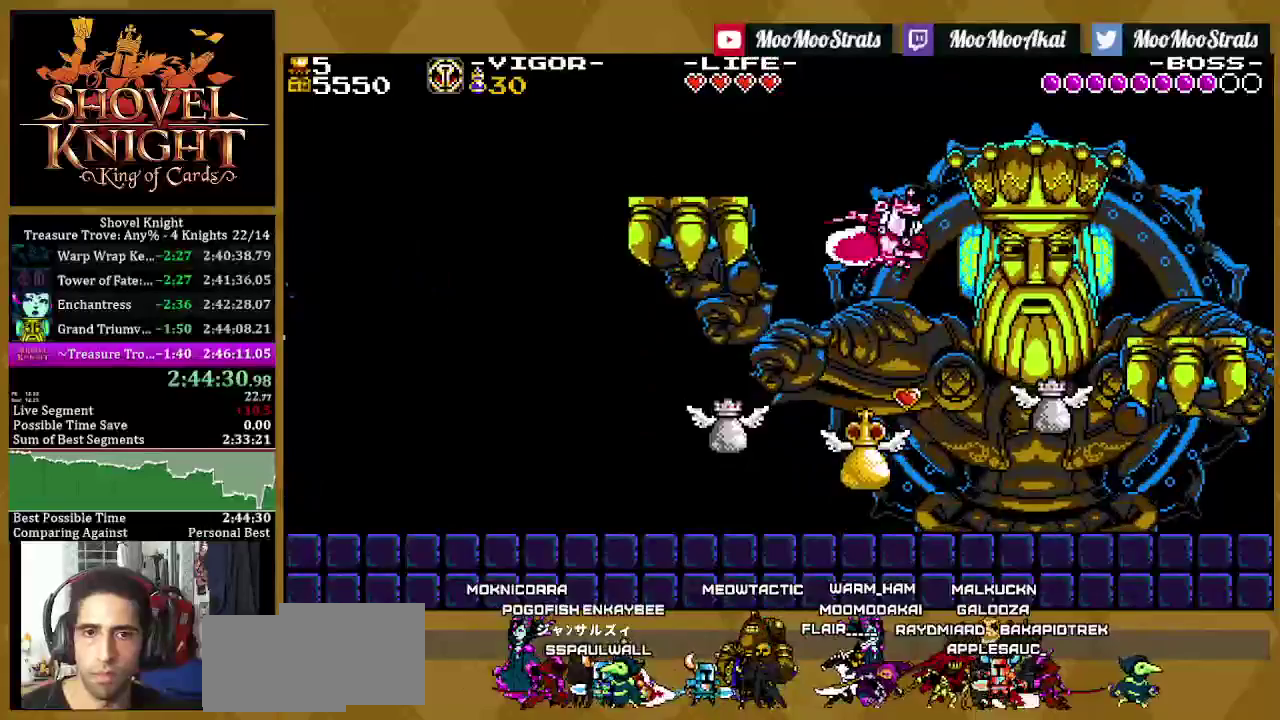
{"buttons": ["DPAD_RIGHT"], "left_stick": "center", "right_stick": "center", "events": []}
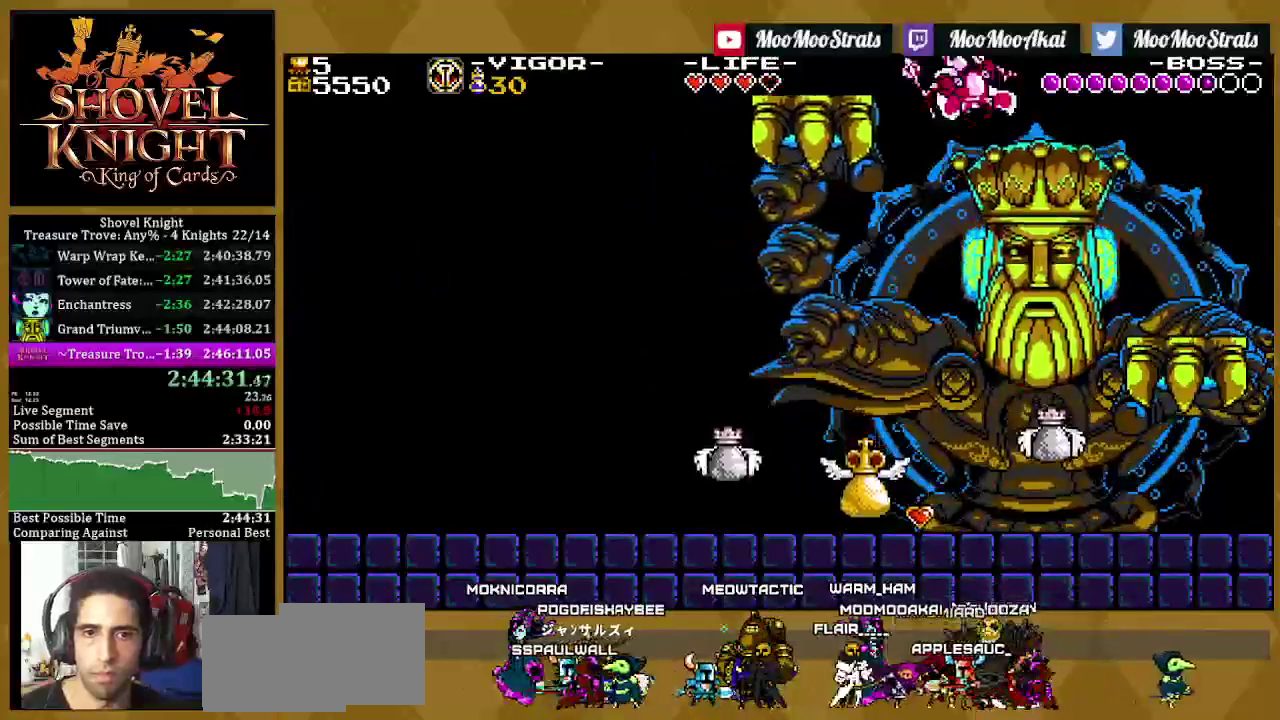
{"buttons": ["DPAD_RIGHT"], "left_stick": "center", "right_stick": "center", "events": [[83, "DPAD_RIGHT", "up"], [367, "DPAD_RIGHT", "down"]]}
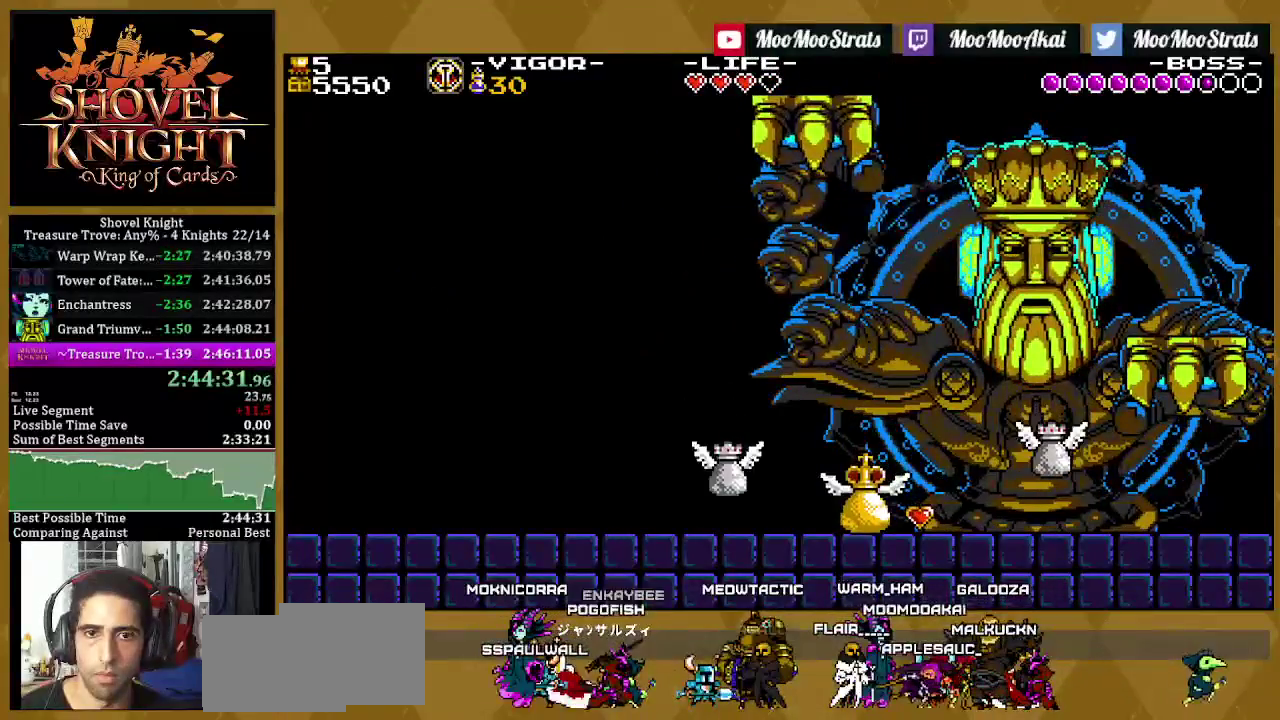
{"buttons": ["DPAD_RIGHT"], "left_stick": "center", "right_stick": "center", "events": []}
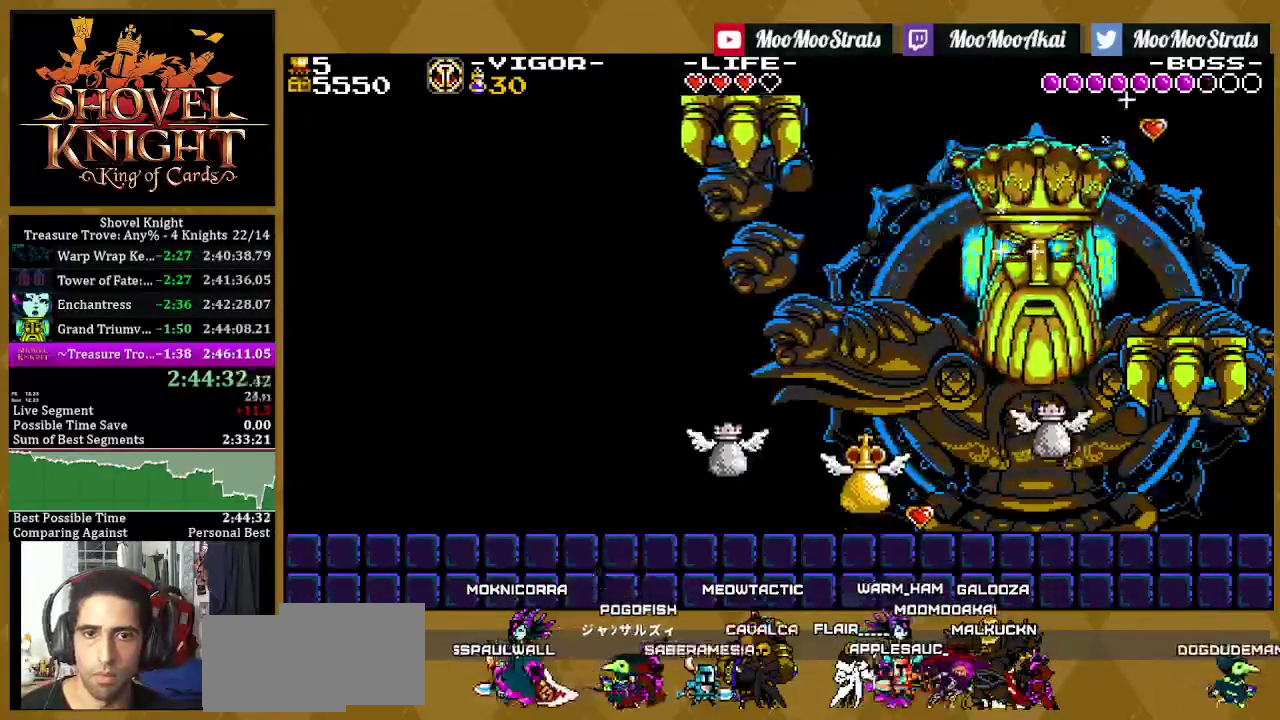
{"buttons": ["DPAD_LEFT"], "left_stick": "center", "right_stick": "center", "events": [[417, "DPAD_RIGHT", "up"], [433, "DPAD_LEFT", "down"]]}
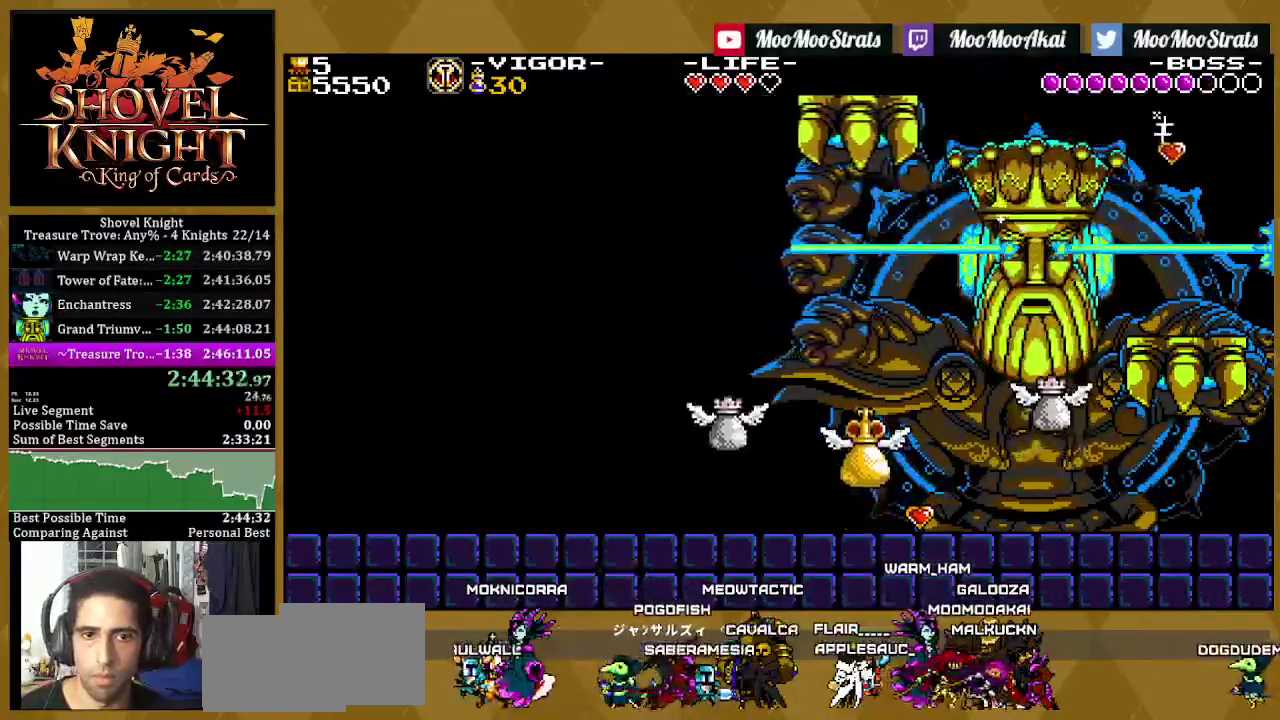
{"buttons": ["DPAD_LEFT"], "left_stick": "center", "right_stick": "center", "events": []}
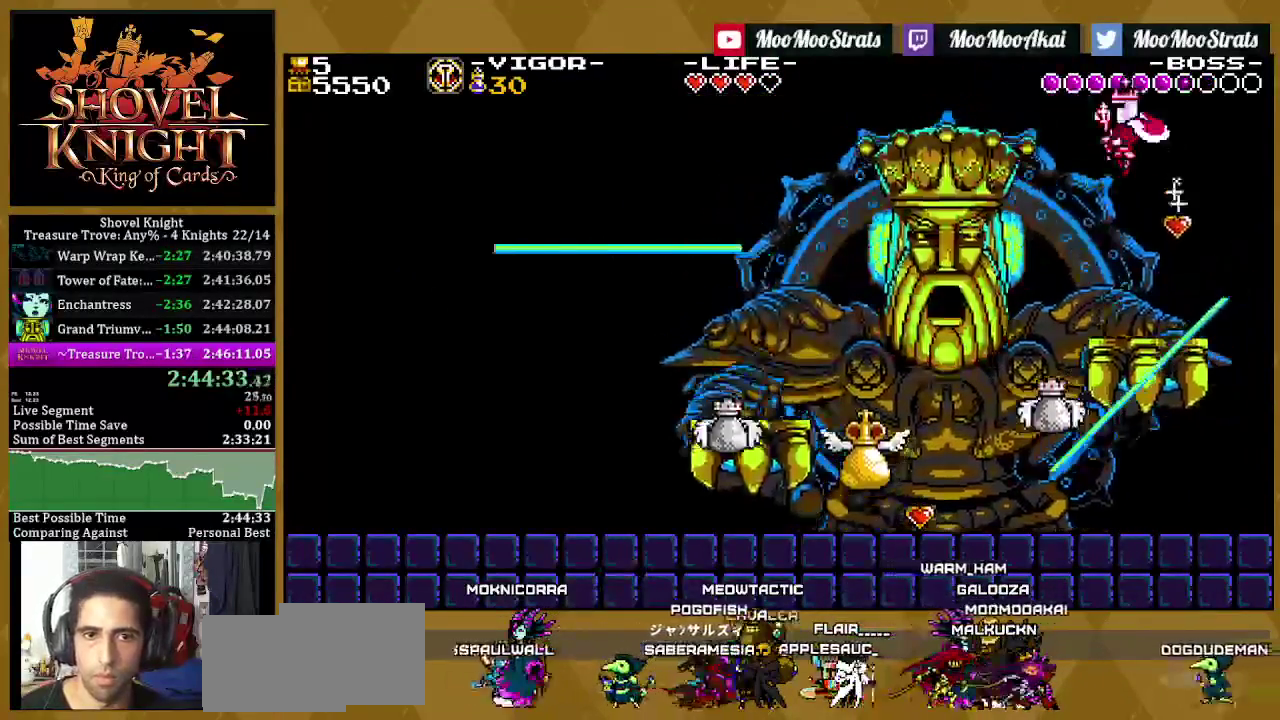
{"buttons": [], "left_stick": "center", "right_stick": "center", "events": [[267, "DPAD_LEFT", "up"]]}
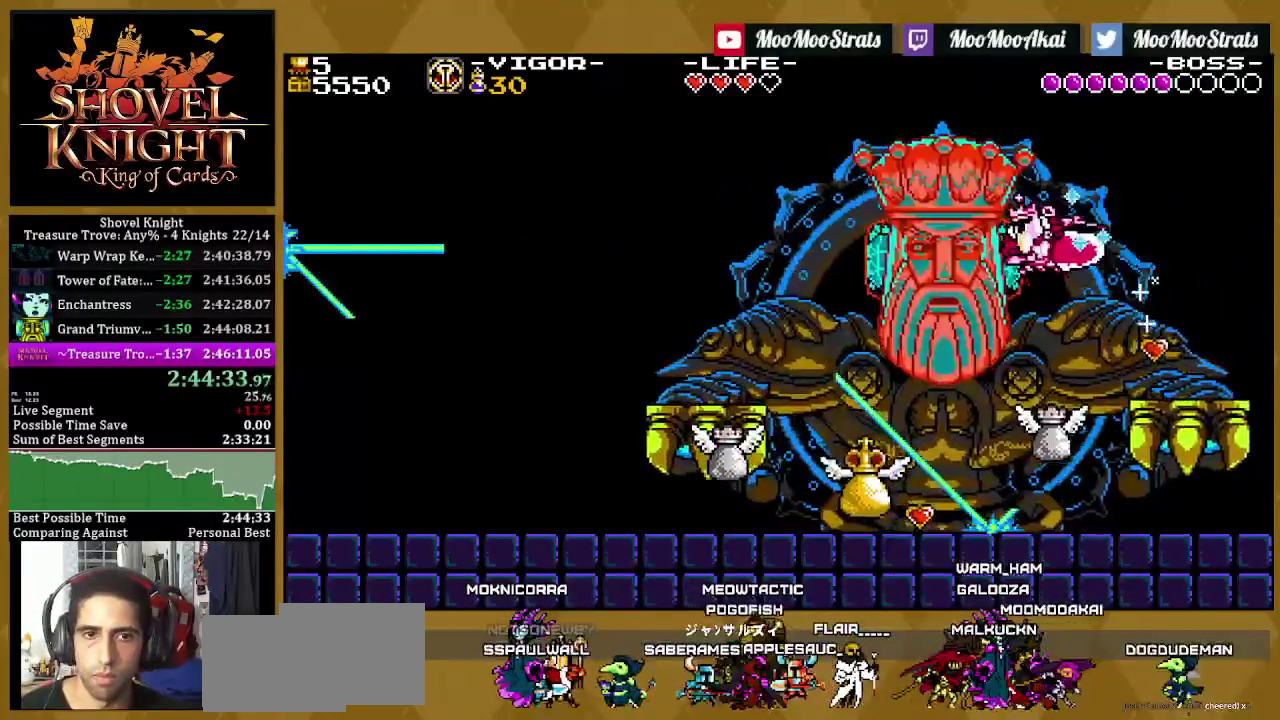
{"buttons": [], "left_stick": "center", "right_stick": "center", "events": [[167, "DPAD_RIGHT", "down"], [450, "DPAD_RIGHT", "up"]]}
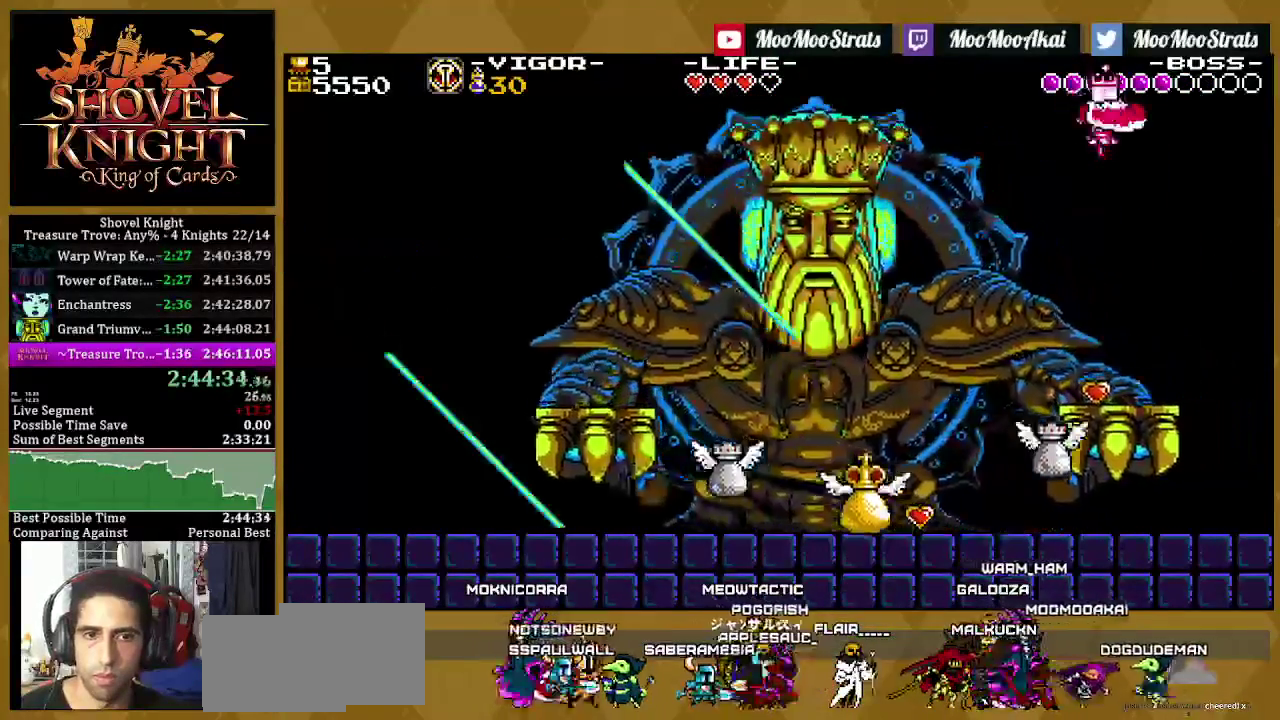
{"buttons": ["DPAD_LEFT"], "left_stick": "center", "right_stick": "center", "events": [[100, "DPAD_LEFT", "down"]]}
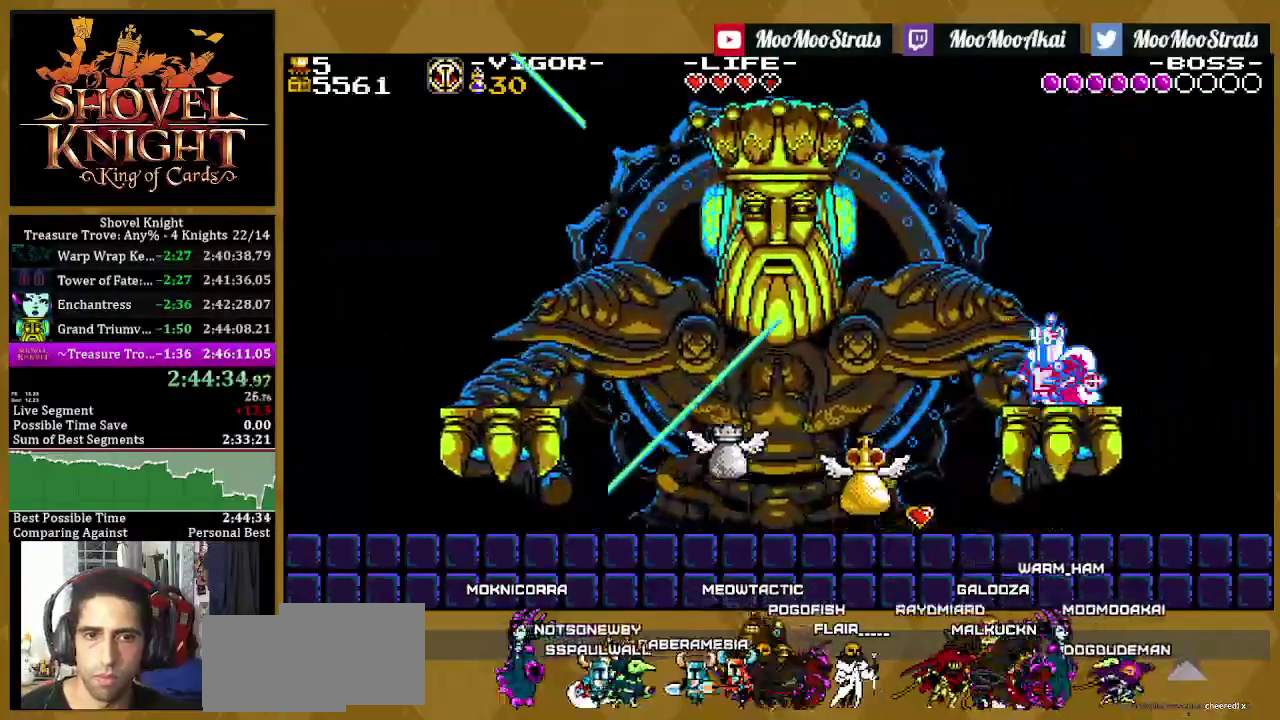
{"buttons": ["DPAD_LEFT"], "left_stick": "center", "right_stick": "center", "events": [[83, "CROSS", "down"], [167, "DPAD_LEFT", "up"], [450, "DPAD_LEFT", "down"], [500, "CROSS", "up"]]}
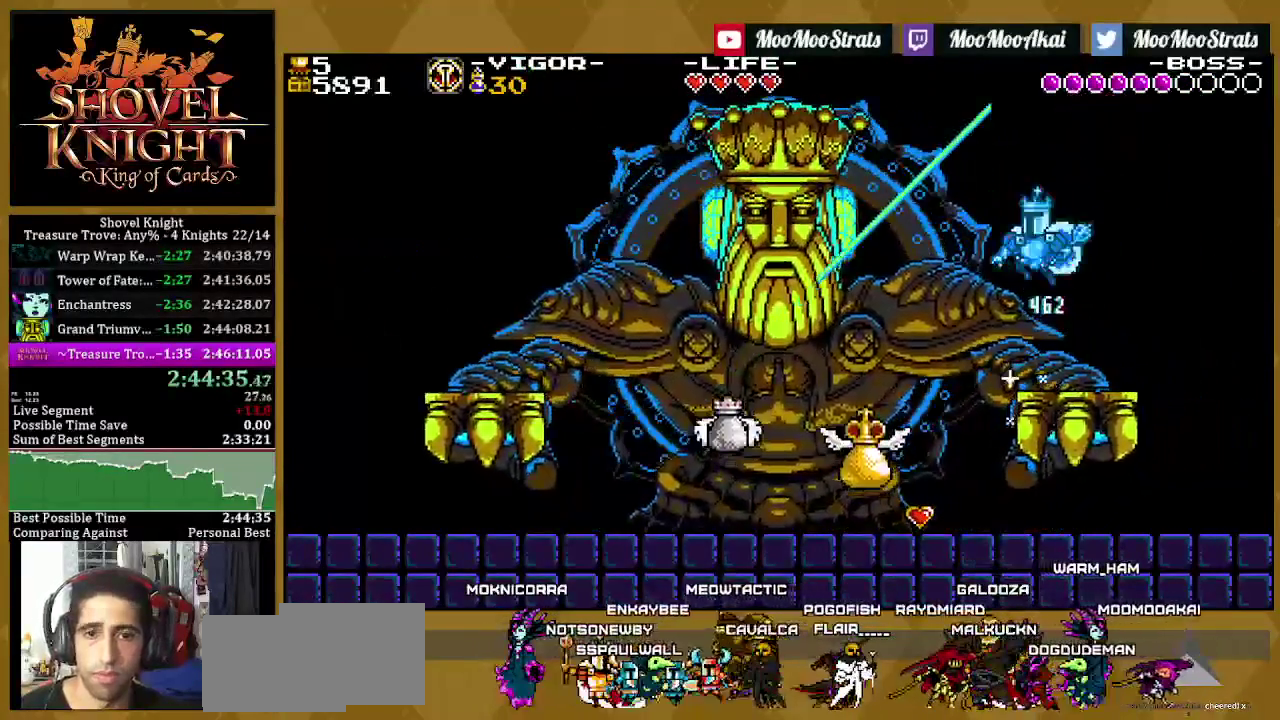
{"buttons": ["DPAD_RIGHT"], "left_stick": "center", "right_stick": "center", "events": [[500, "DPAD_LEFT", "up"], [500, "DPAD_RIGHT", "down"]]}
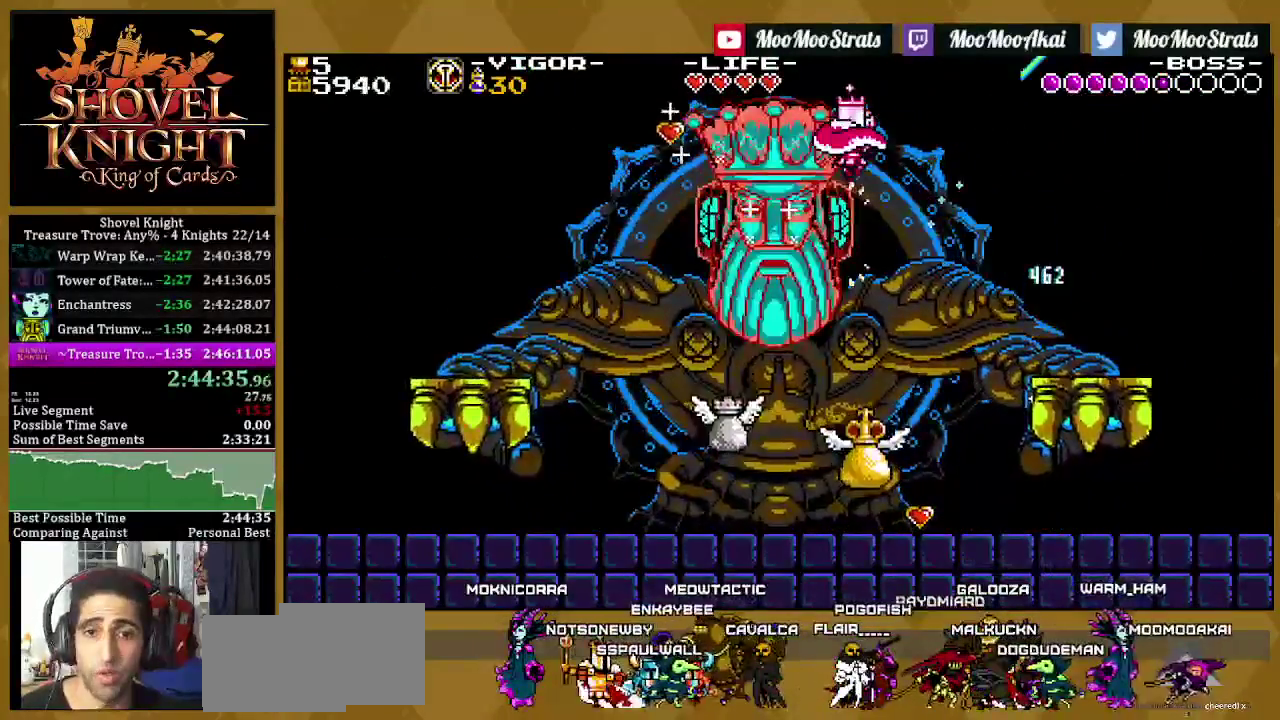
{"buttons": ["DPAD_LEFT"], "left_stick": "center", "right_stick": "center", "events": [[367, "DPAD_RIGHT", "up"], [400, "DPAD_LEFT", "down"]]}
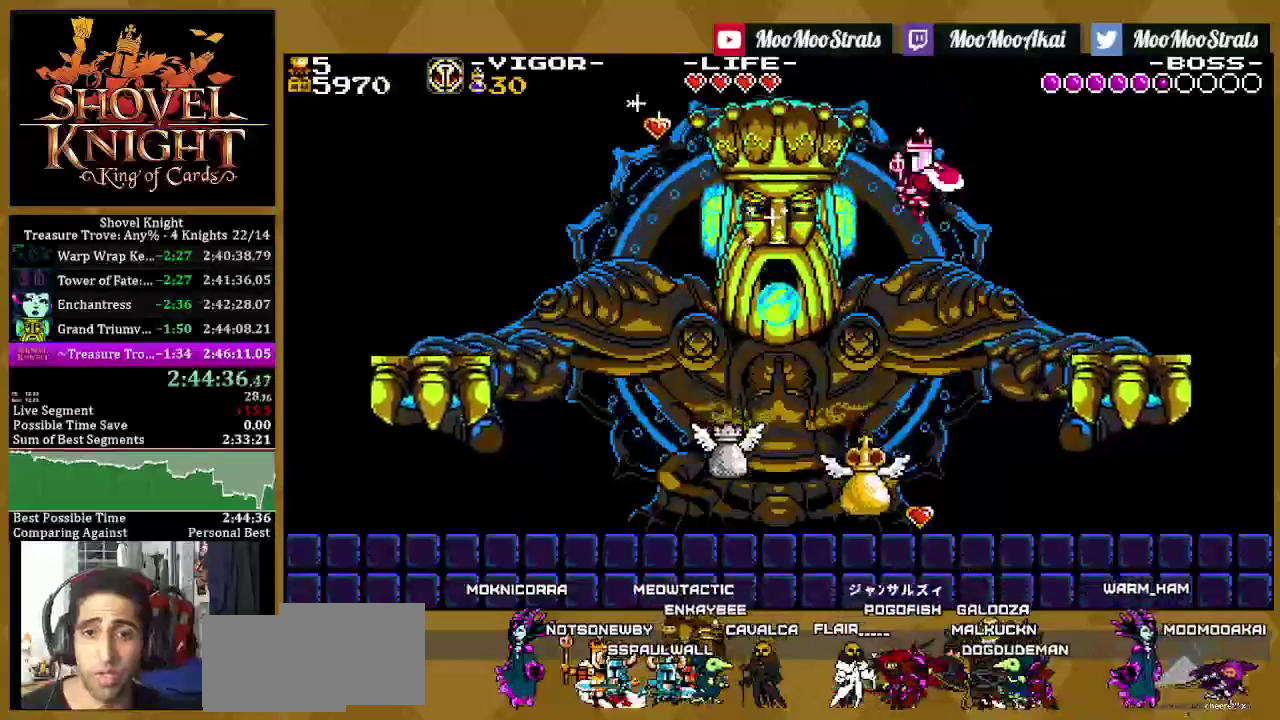
{"buttons": ["DPAD_RIGHT"], "left_stick": "center", "right_stick": "center", "events": [[200, "DPAD_RIGHT", "down"], [317, "DPAD_LEFT", "up"]]}
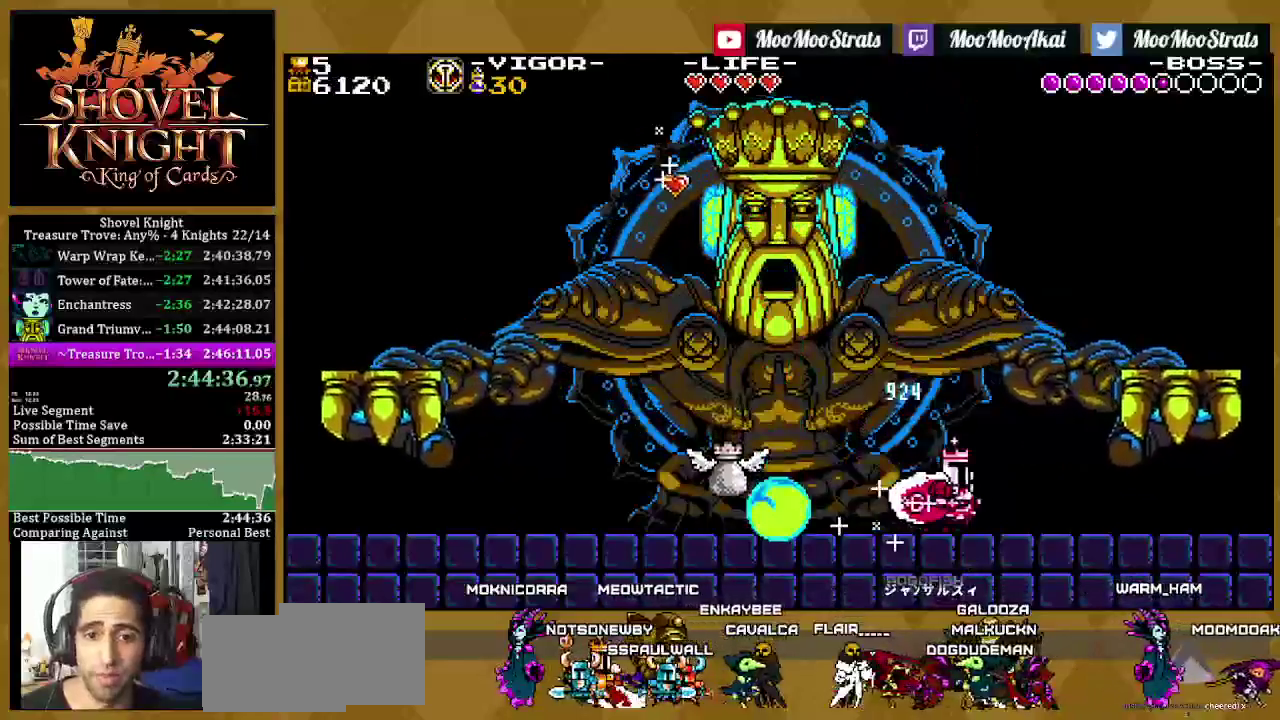
{"buttons": ["DPAD_RIGHT"], "left_stick": "center", "right_stick": "center", "events": [[17, "CROSS", "down"], [300, "CROSS", "up"]]}
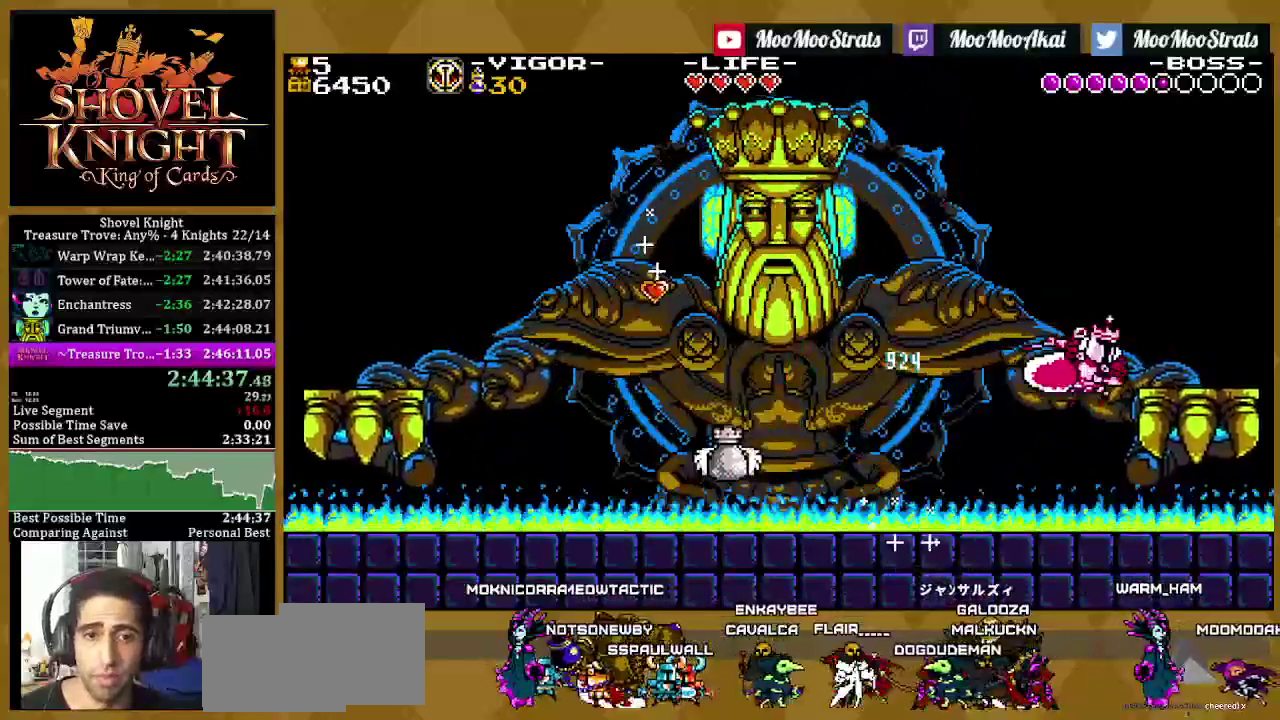
{"buttons": [], "left_stick": "center", "right_stick": "center", "events": [[267, "DPAD_RIGHT", "up"]]}
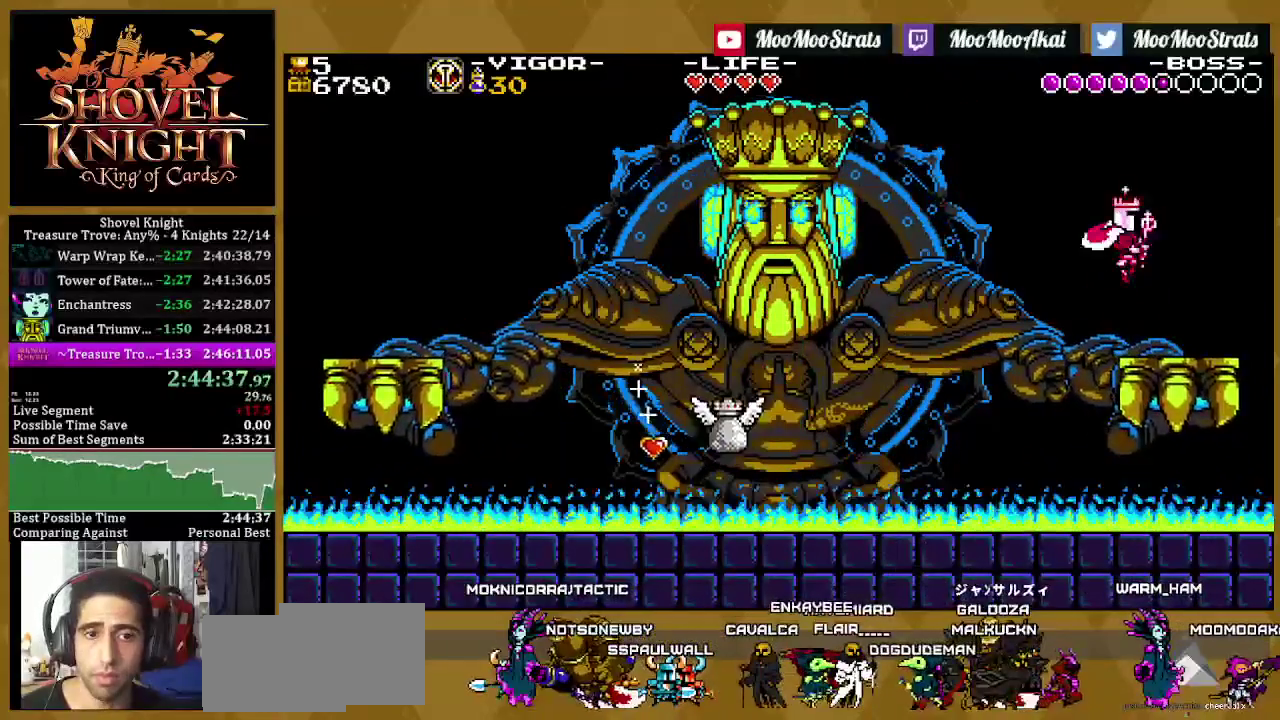
{"buttons": ["CROSS", "DPAD_LEFT"], "left_stick": "center", "right_stick": "center", "events": [[267, "DPAD_LEFT", "down"], [333, "CROSS", "down"]]}